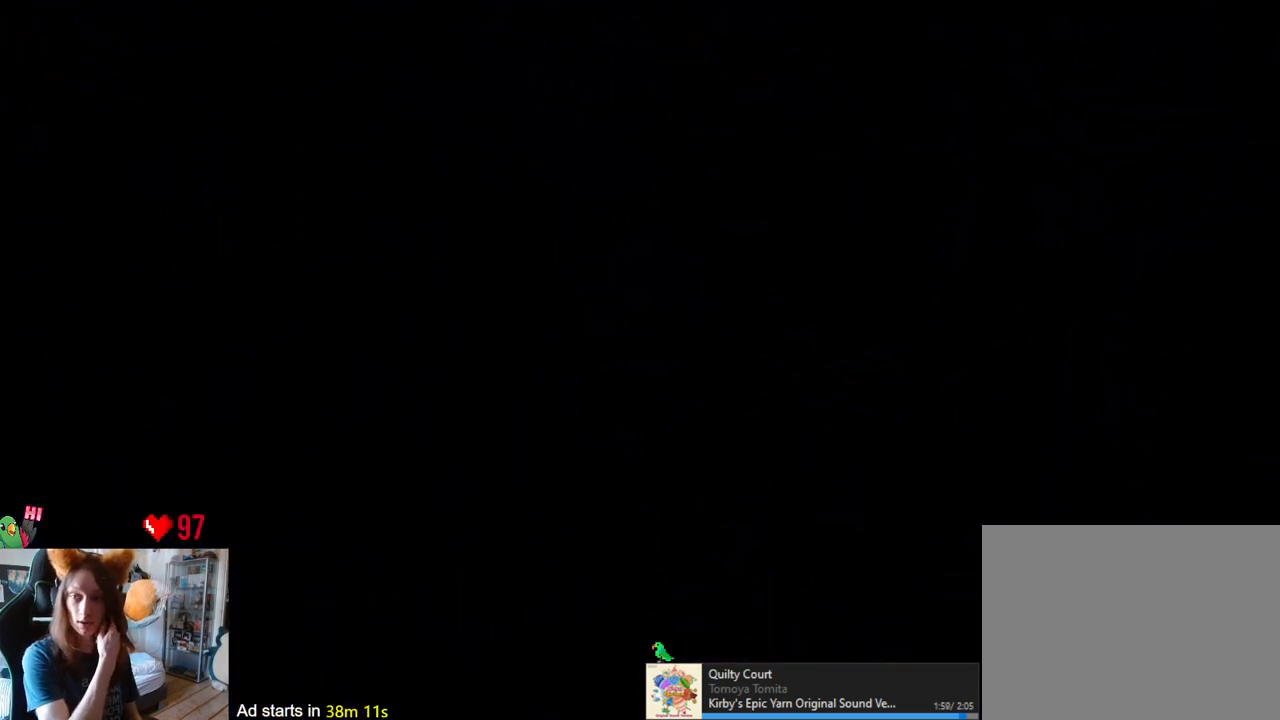
Gameplay with a controller (Nintendo layout); each line is a JSON object with the inputs held at the frame after it (dt_ms = milliseconds from this image to that frame). "events" lists button and stick changes between this image and that frame as [ms after this image, input, new state], when the widget could be followed in between. Not read: HOME L1 L3 R1 R3.
{"dt_ms": 500, "buttons": [], "left_stick": "center", "right_stick": "center", "events": []}
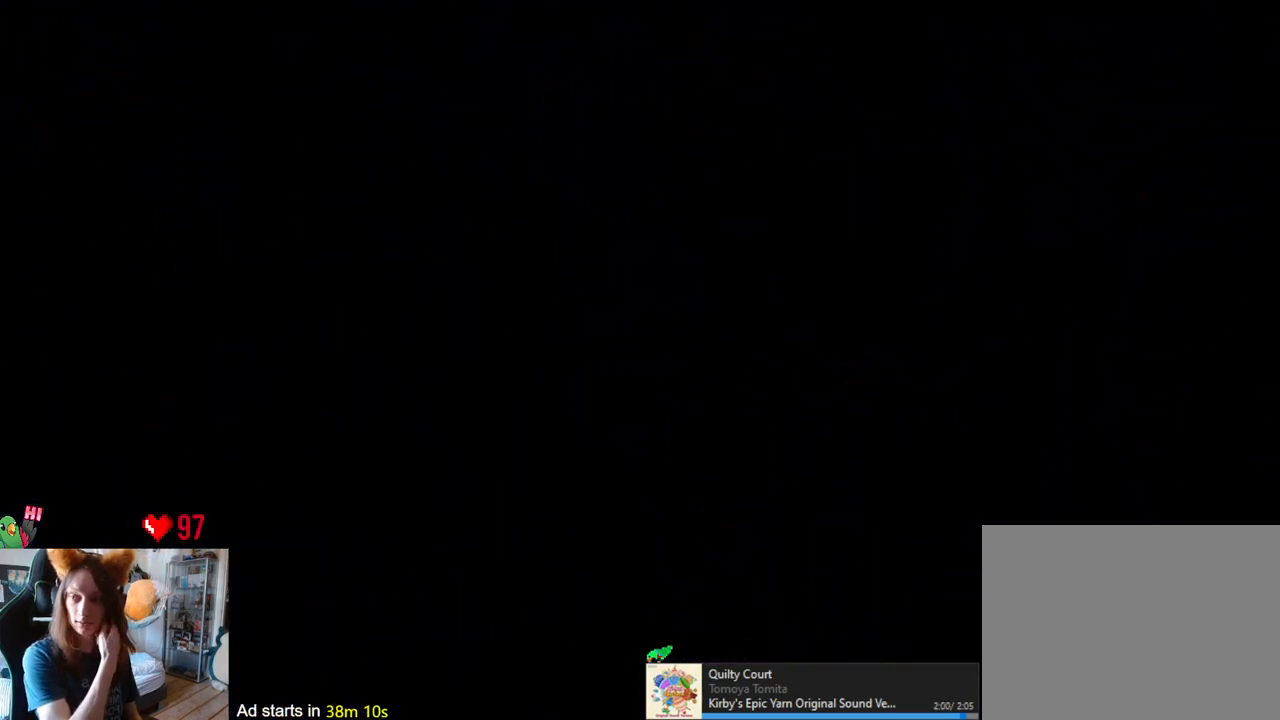
{"dt_ms": 500, "buttons": [], "left_stick": "center", "right_stick": "center", "events": []}
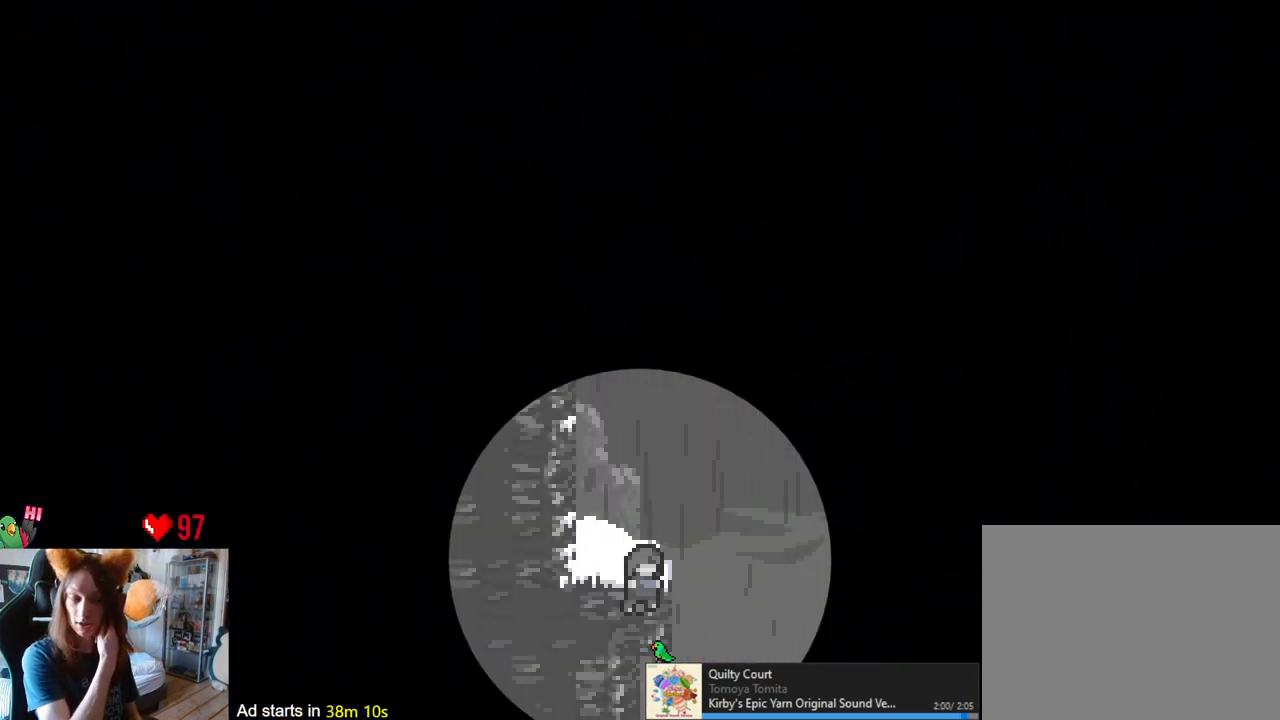
{"dt_ms": 500, "buttons": [], "left_stick": "center", "right_stick": "center", "events": []}
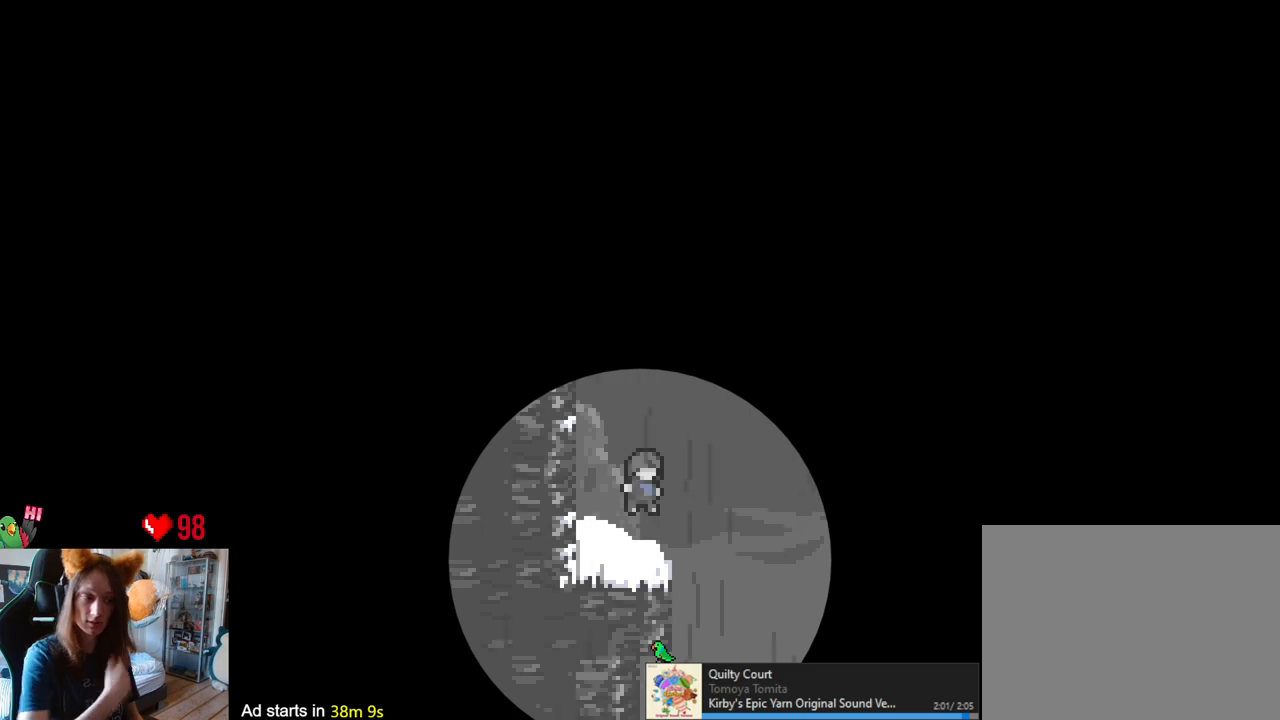
{"dt_ms": 500, "buttons": [], "left_stick": "center", "right_stick": "center", "events": []}
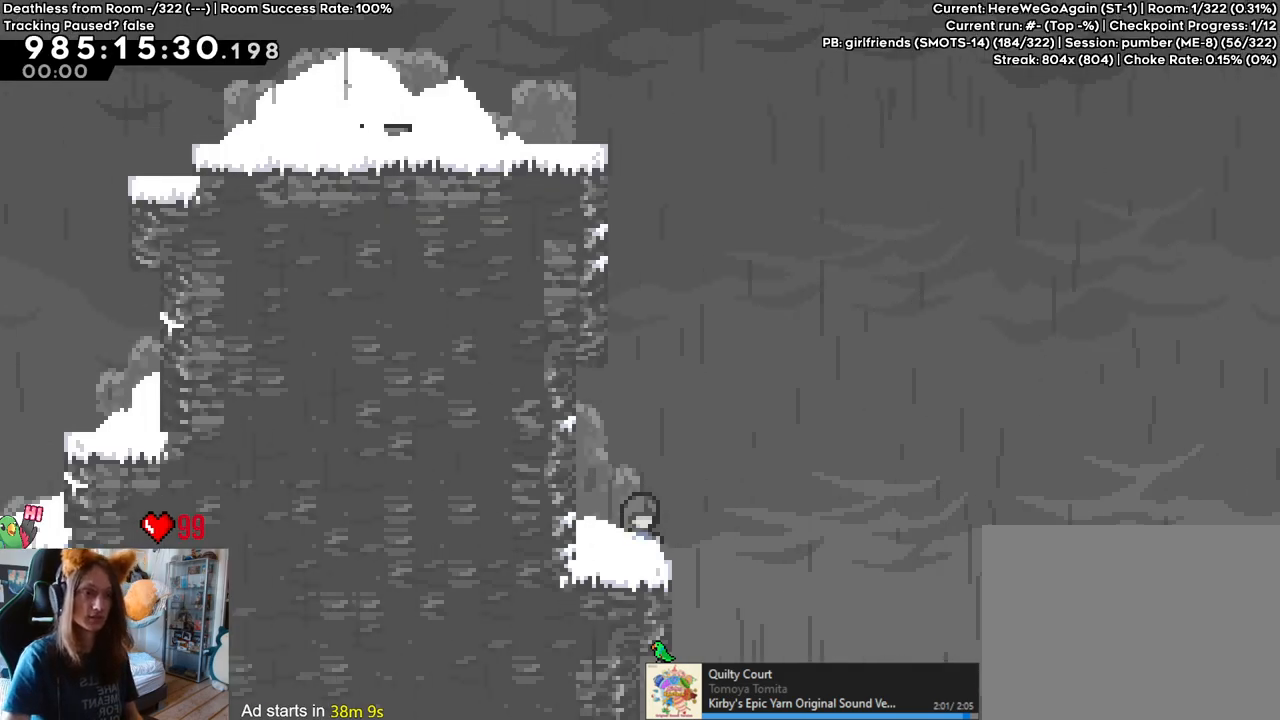
{"dt_ms": 500, "buttons": [], "left_stick": "center", "right_stick": "center", "events": [[317, "START", "down"], [500, "START", "up"]]}
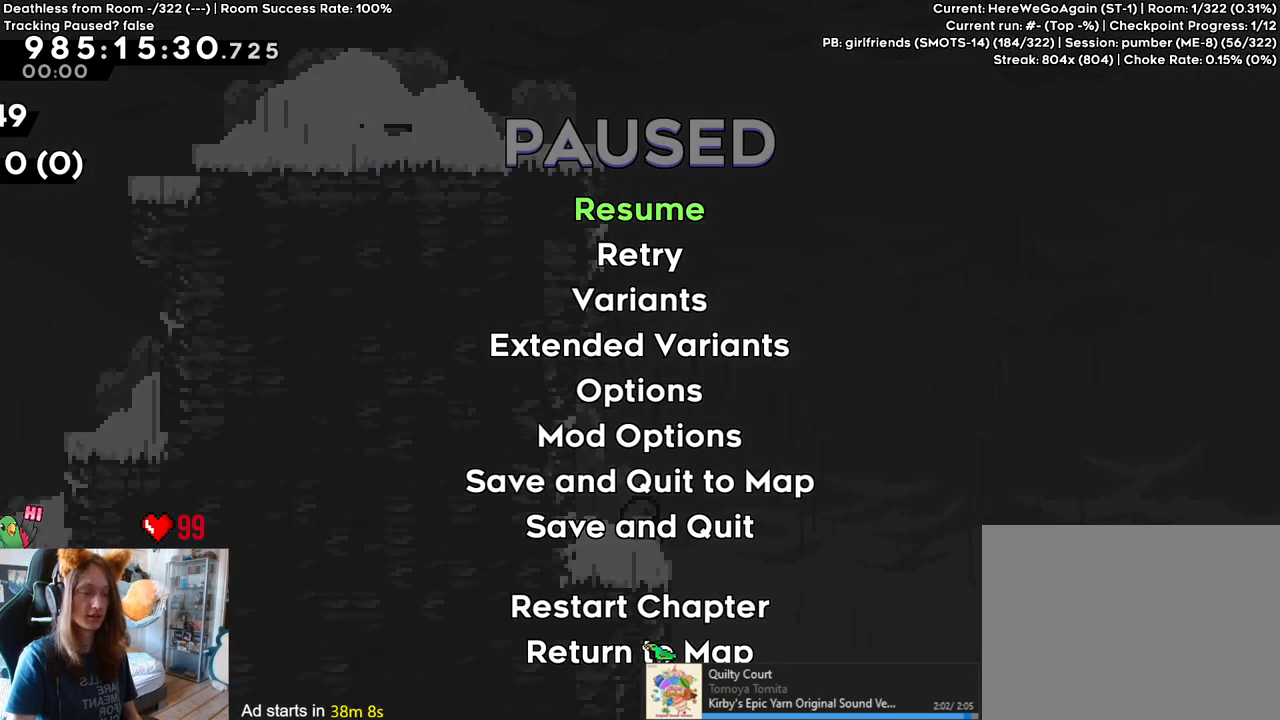
{"dt_ms": 500, "buttons": [], "left_stick": "center", "right_stick": "center", "events": []}
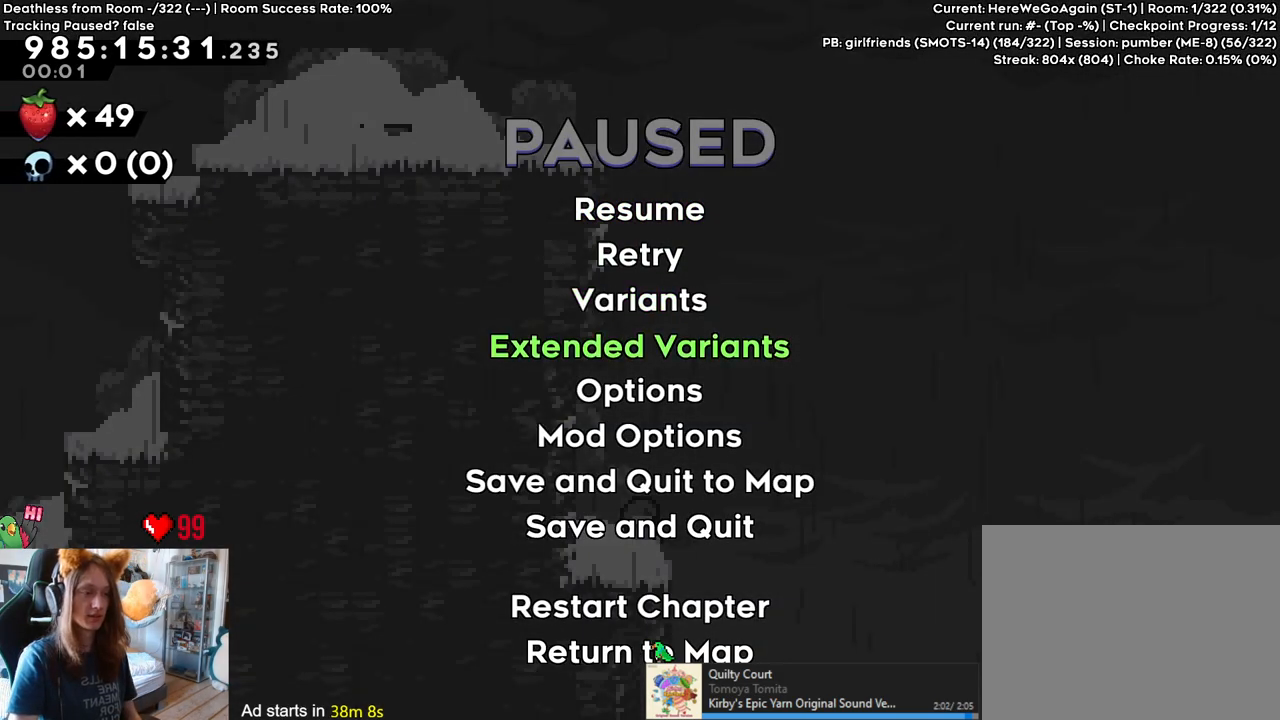
{"dt_ms": 500, "buttons": [], "left_stick": "center", "right_stick": "center", "events": [[67, "A", "down"], [167, "A", "up"], [367, "A", "down"], [450, "A", "up"]]}
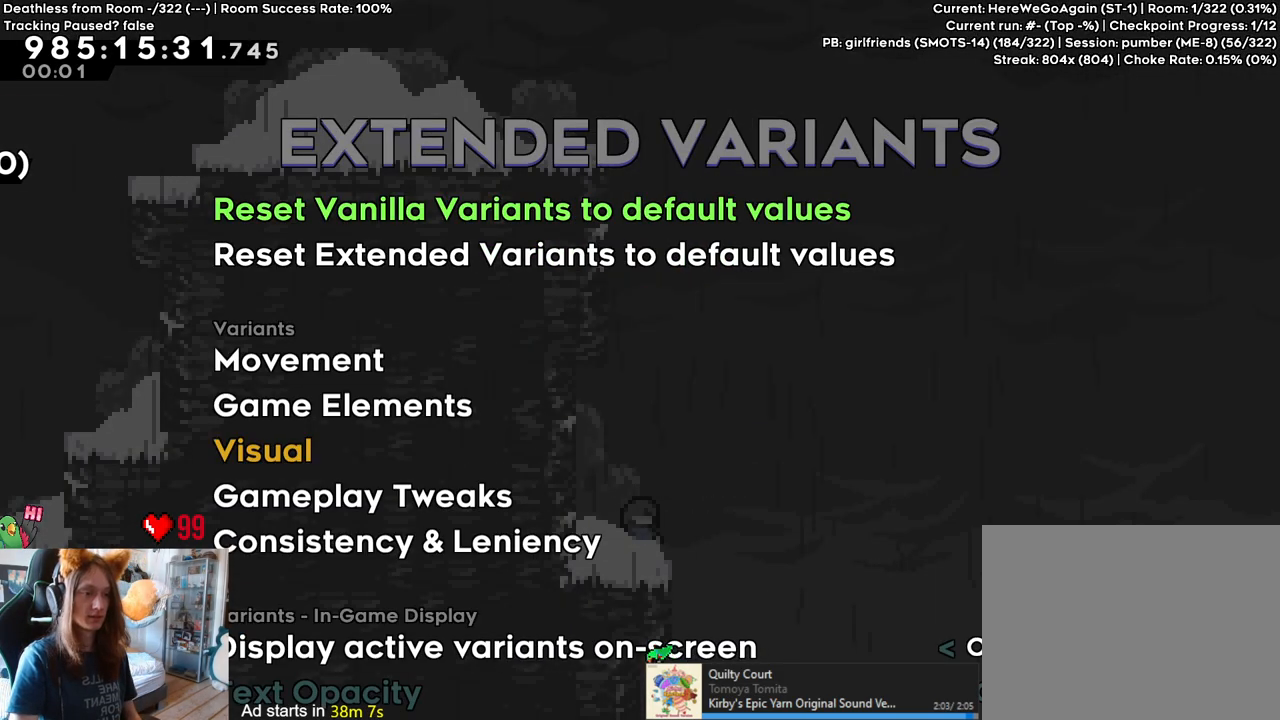
{"dt_ms": 500, "buttons": [], "left_stick": "center", "right_stick": "center", "events": [[250, "A", "down"], [367, "A", "up"], [417, "A", "down"], [483, "A", "up"]]}
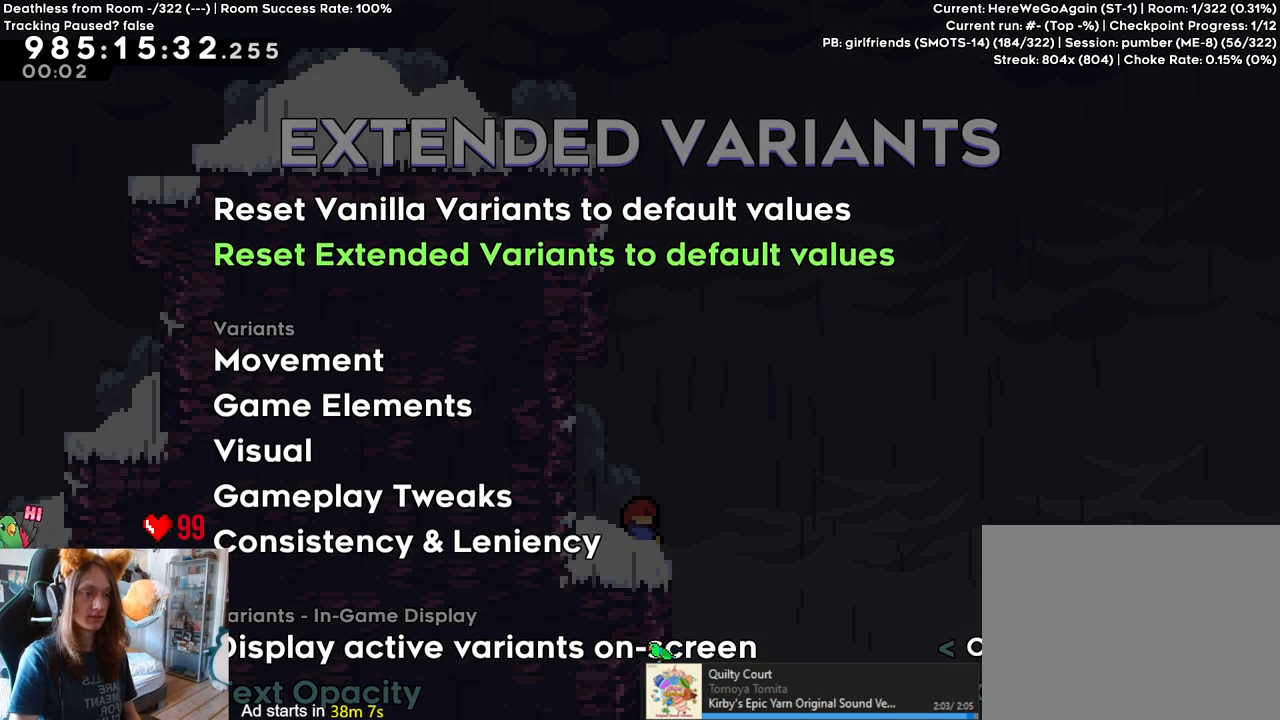
{"dt_ms": 500, "buttons": ["X"], "left_stick": "center", "right_stick": "center", "events": [[117, "X", "down"], [217, "X", "up"], [400, "X", "down"]]}
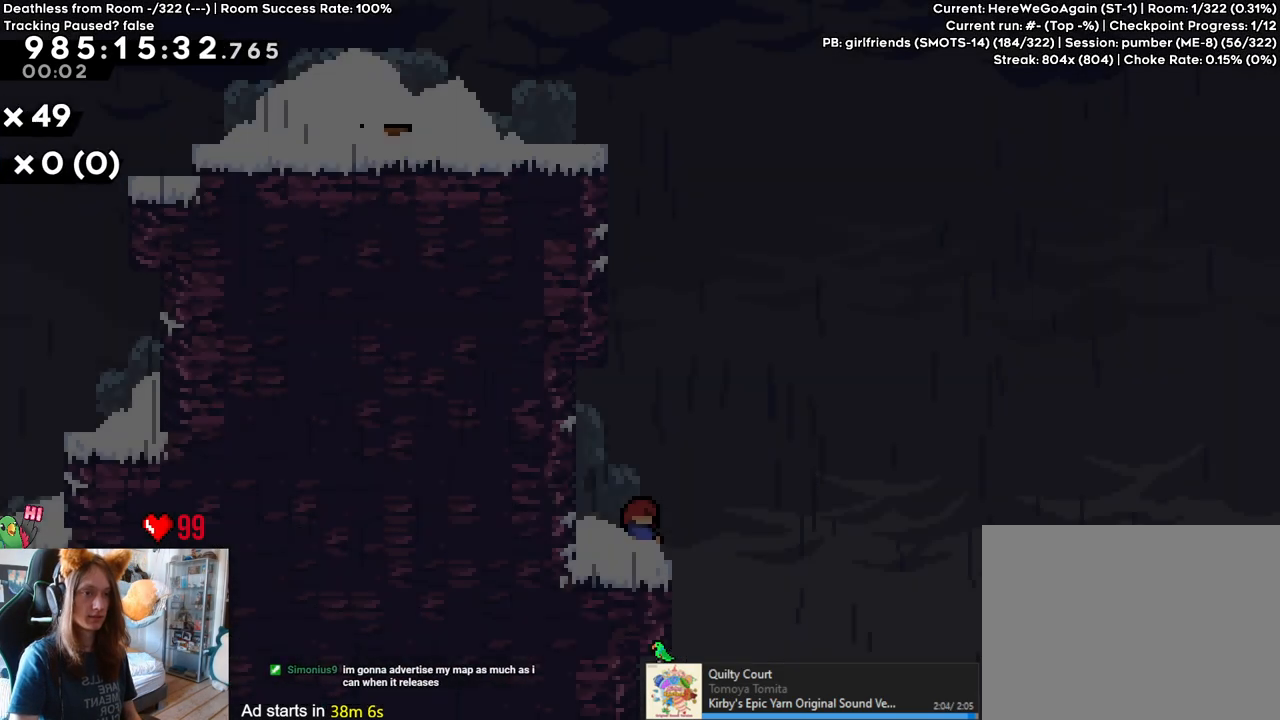
{"dt_ms": 500, "buttons": [], "left_stick": "center", "right_stick": "center", "events": [[50, "X", "up"]]}
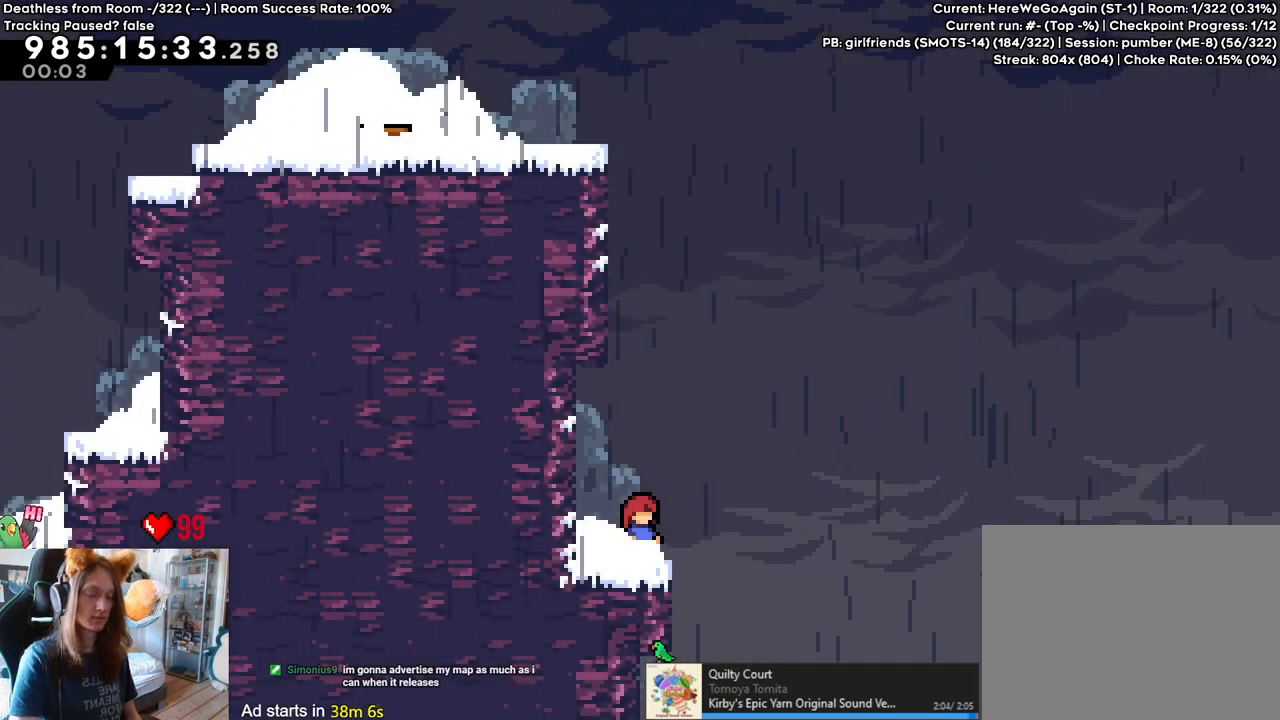
{"dt_ms": 500, "buttons": [], "left_stick": "center", "right_stick": "center", "events": []}
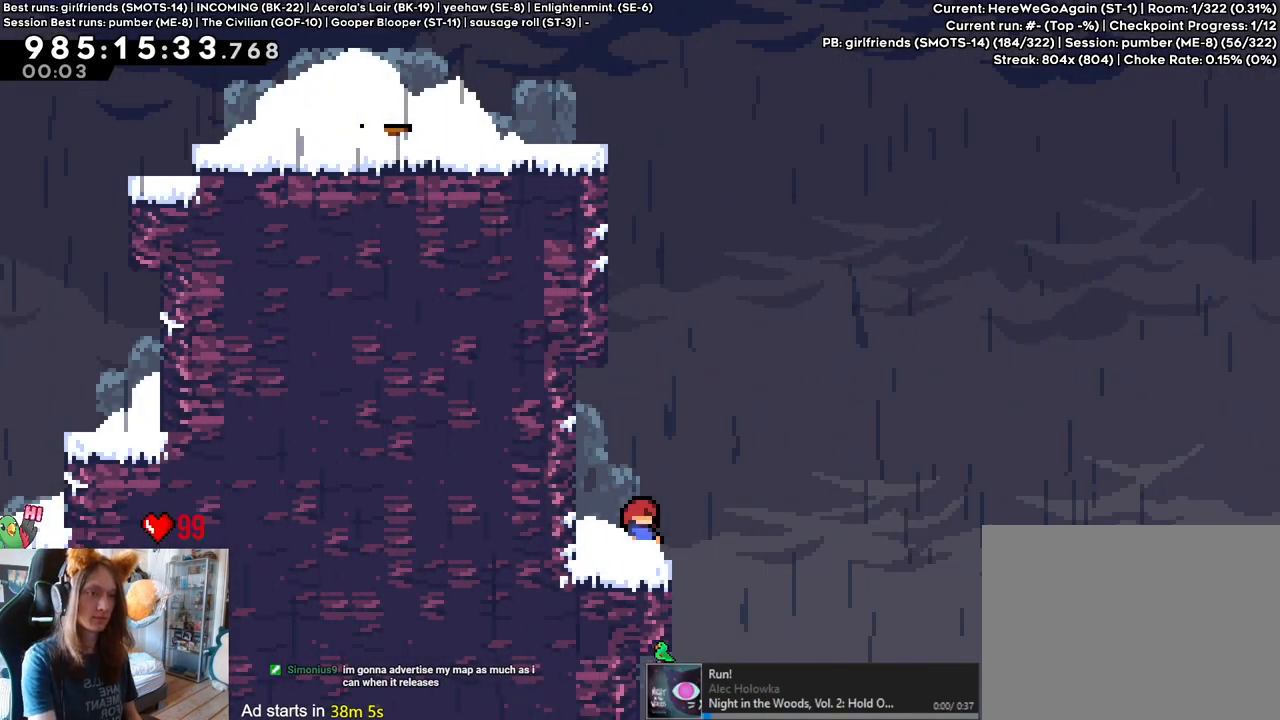
{"dt_ms": 500, "buttons": [], "left_stick": "center", "right_stick": "center", "events": []}
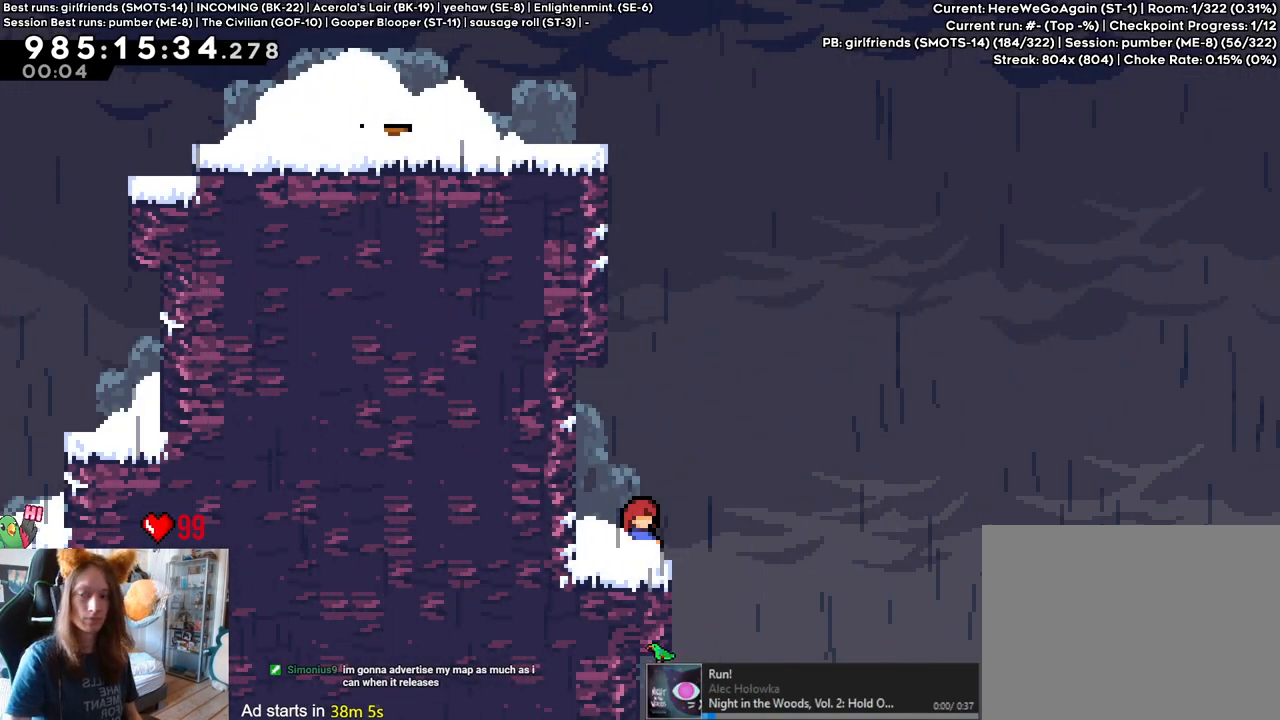
{"dt_ms": 500, "buttons": [], "left_stick": "center", "right_stick": "center", "events": []}
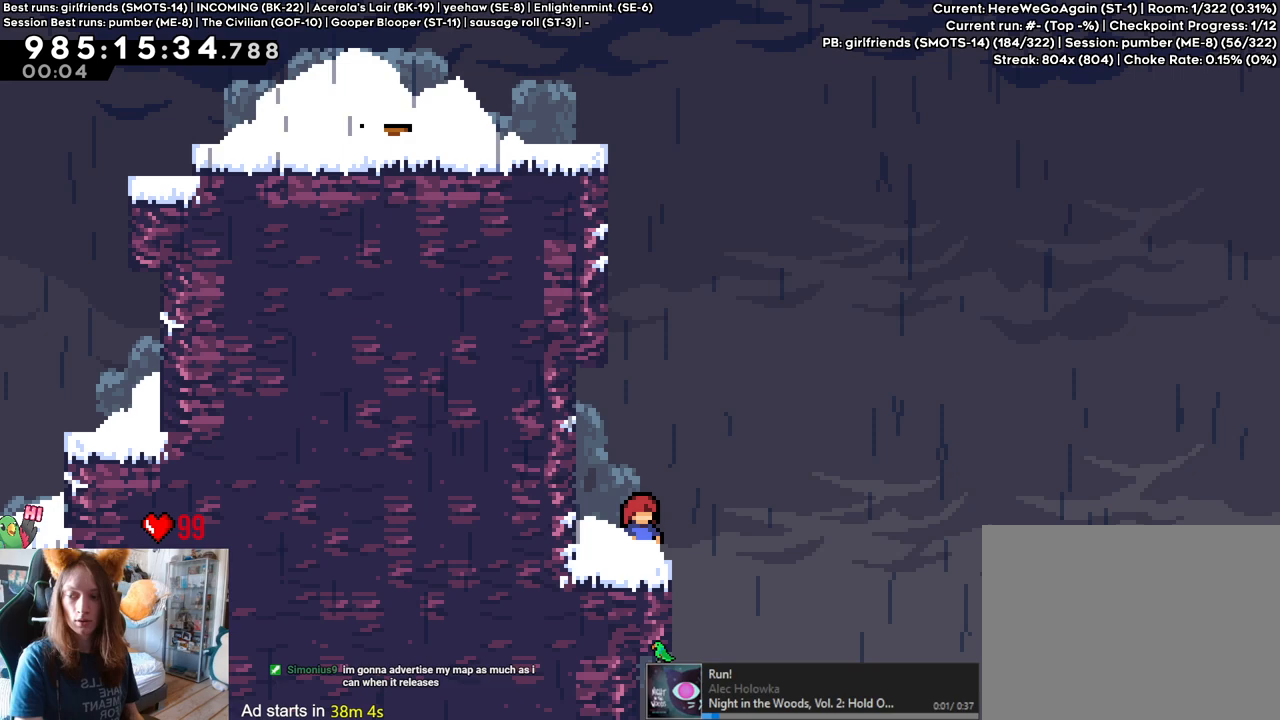
{"dt_ms": 500, "buttons": [], "left_stick": "center", "right_stick": "center", "events": []}
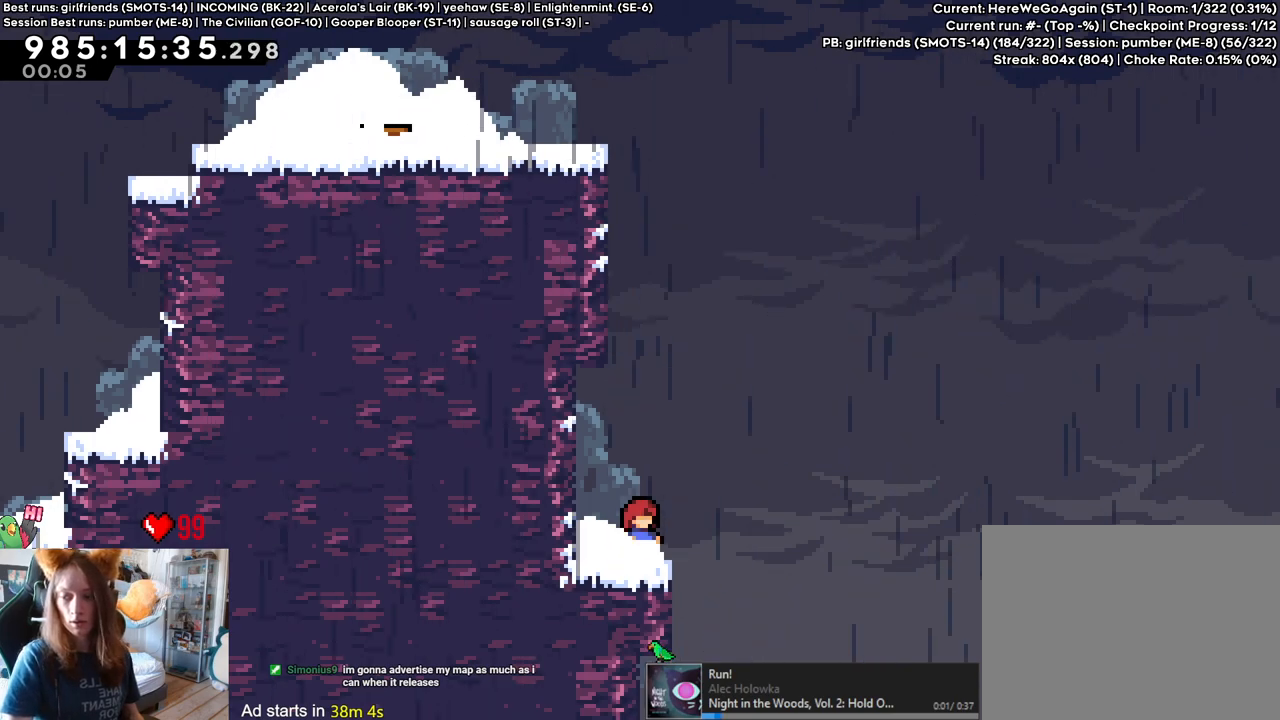
{"dt_ms": 500, "buttons": [], "left_stick": "center", "right_stick": "center", "events": []}
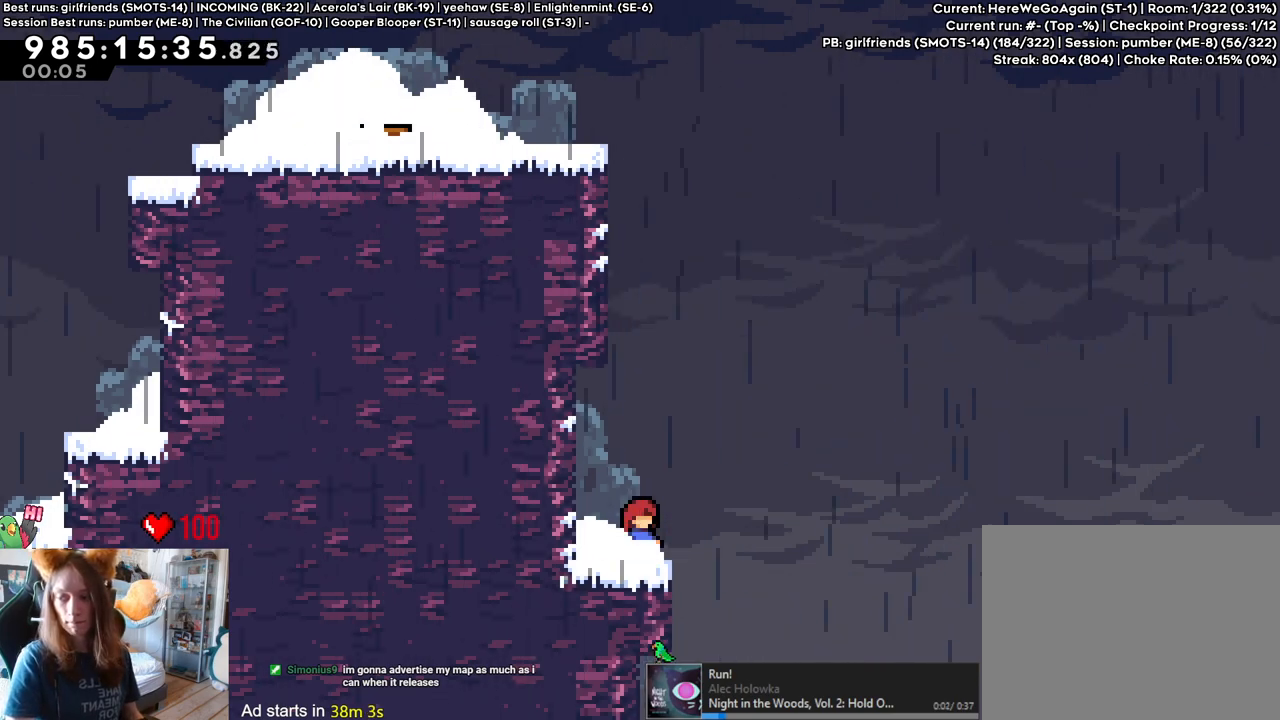
{"dt_ms": 500, "buttons": [], "left_stick": "center", "right_stick": "center", "events": []}
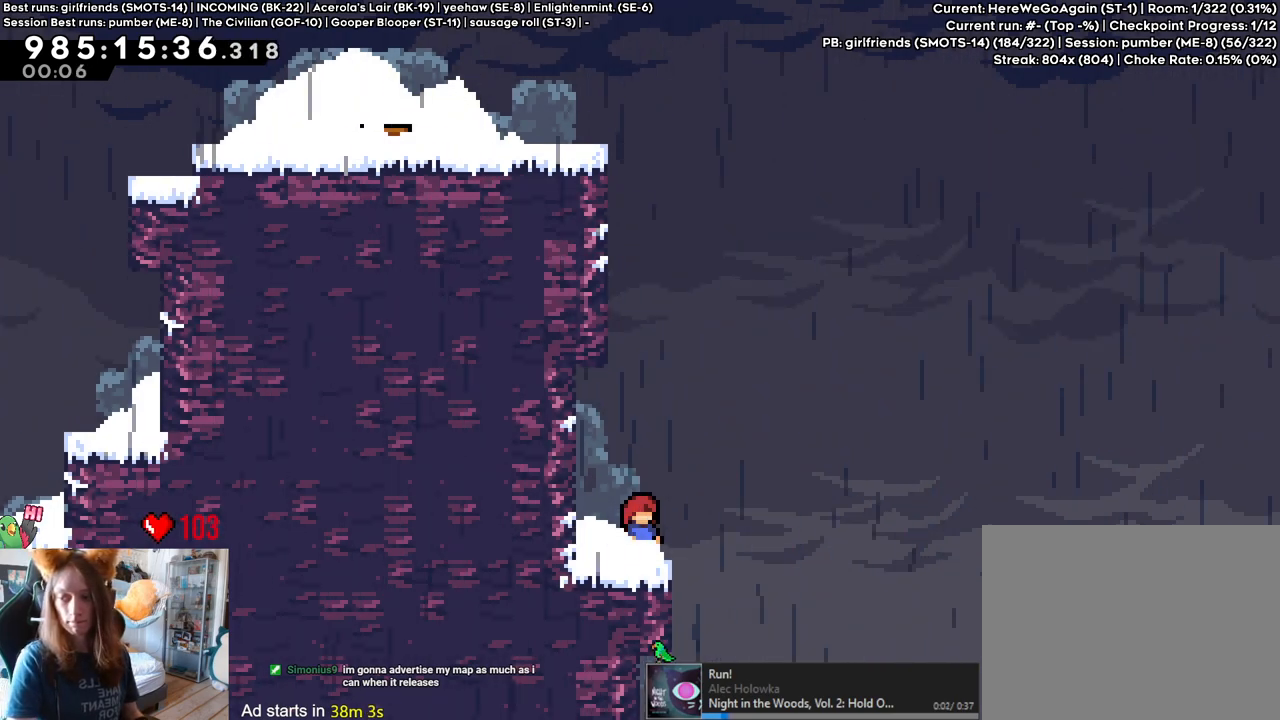
{"dt_ms": 500, "buttons": [], "left_stick": "center", "right_stick": "center", "events": [[300, "Y", "down"], [300, "left_stick", "left"], [417, "Y", "up"], [467, "left_stick", "center"]]}
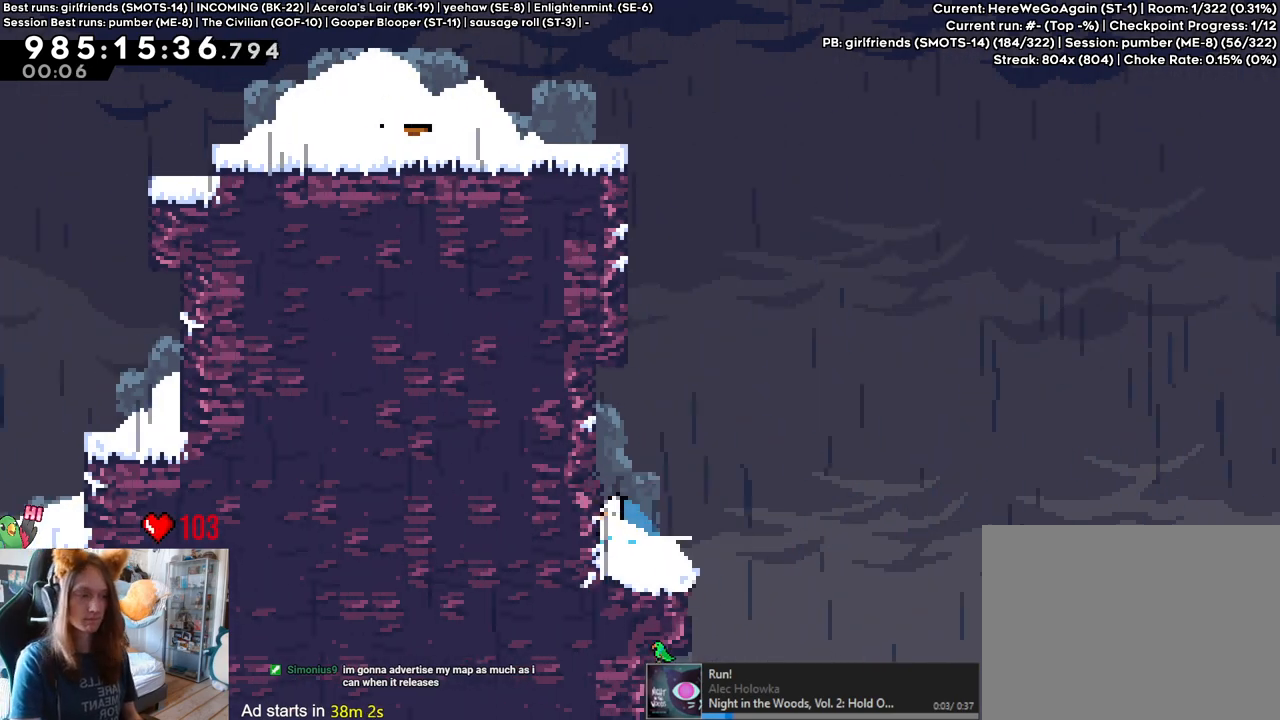
{"dt_ms": 500, "buttons": ["B", "L2"], "left_stick": "left", "right_stick": "center", "events": [[33, "Y", "down"], [33, "left_stick", "up"], [150, "Y", "up"], [167, "left_stick", "center"], [233, "B", "down"], [400, "left_stick", "left"], [483, "L2", "down"]]}
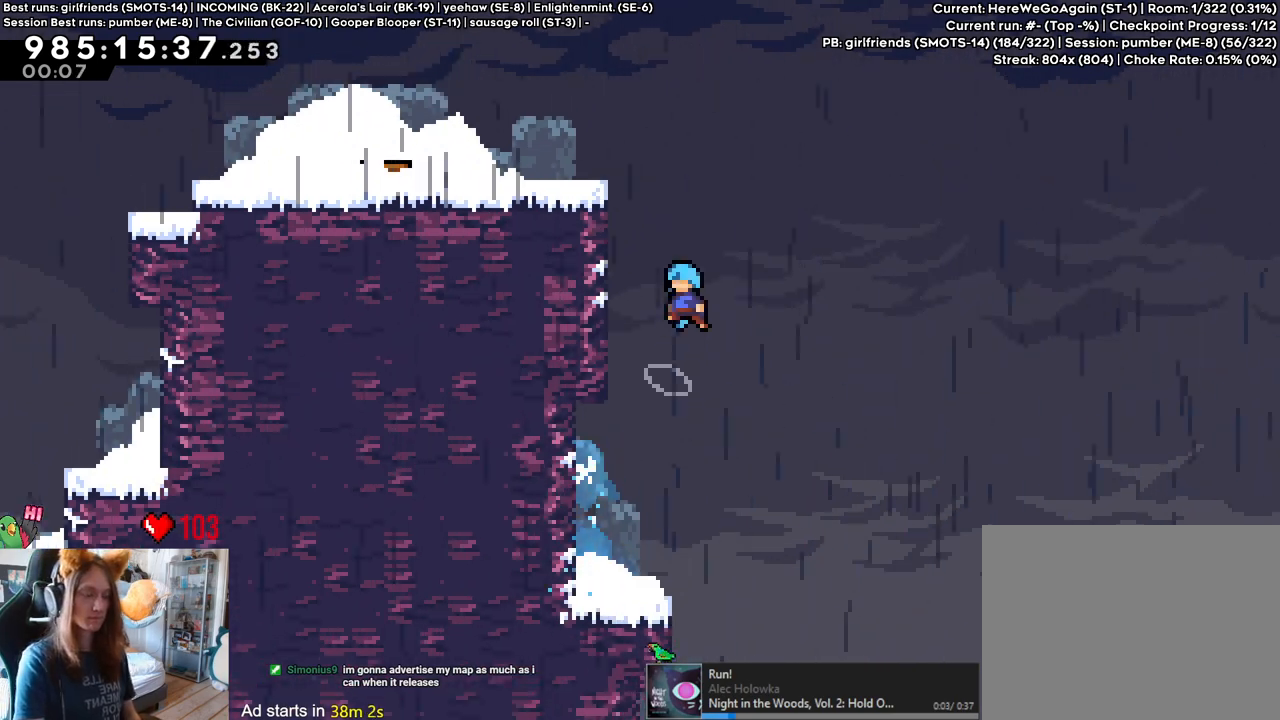
{"dt_ms": 500, "buttons": ["B", "L2"], "left_stick": "left", "right_stick": "center", "events": [[50, "B", "up"], [200, "B", "down"], [317, "B", "up"], [400, "B", "down"]]}
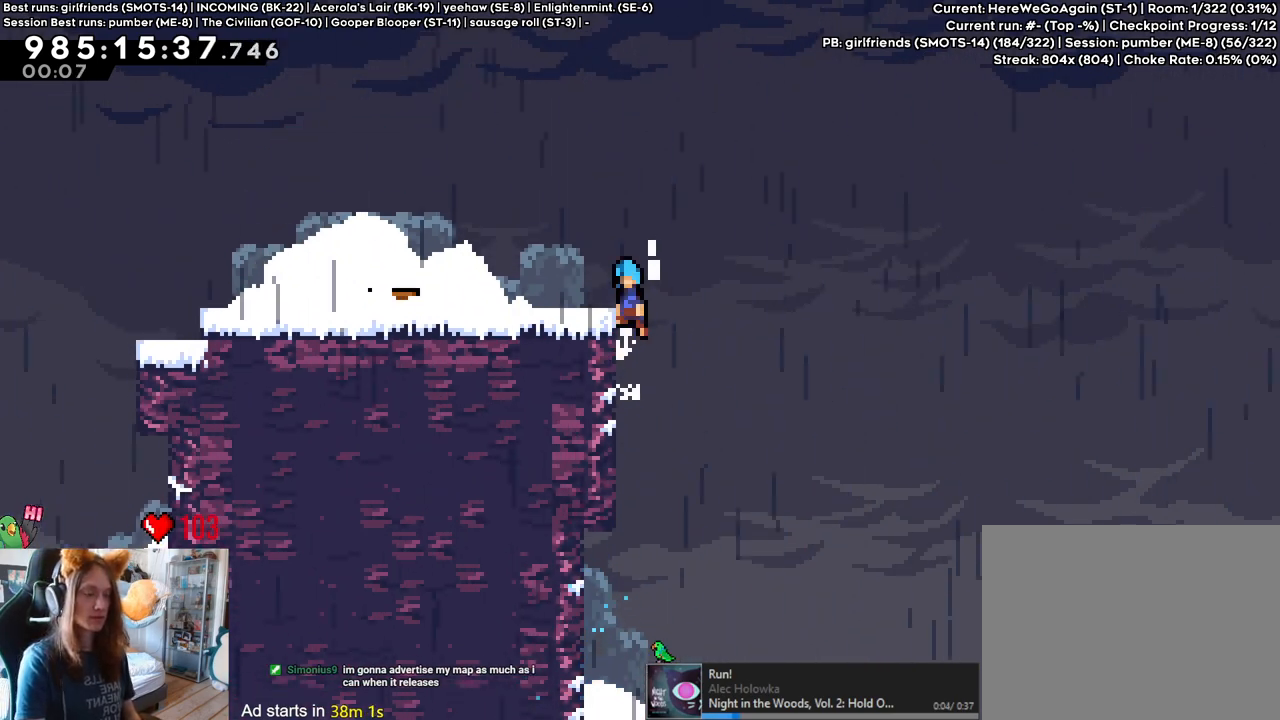
{"dt_ms": 500, "buttons": ["L2"], "left_stick": "left", "right_stick": "center", "events": [[50, "B", "up"], [100, "left_stick", "center"], [283, "left_stick", "left"], [317, "Y", "down"], [367, "B", "down"], [483, "Y", "up"], [500, "B", "up"]]}
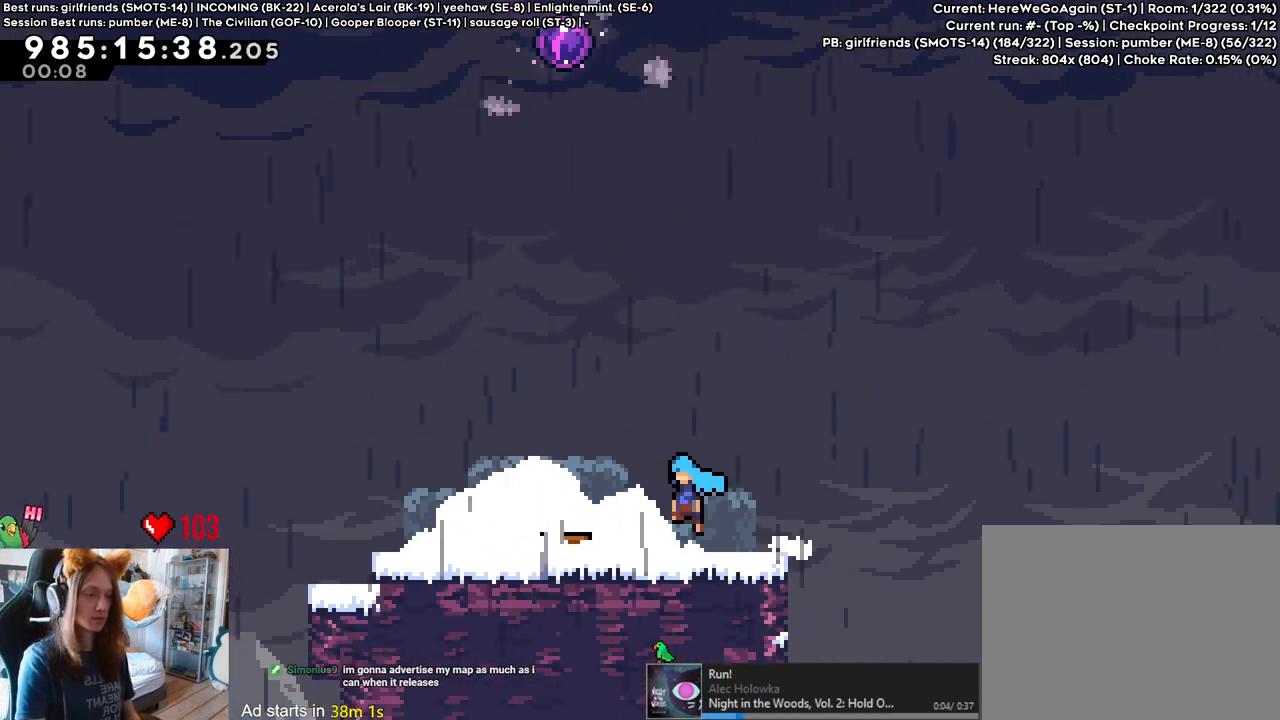
{"dt_ms": 500, "buttons": ["L2"], "left_stick": "down", "right_stick": "center", "events": [[50, "left_stick", "down-left"], [200, "B", "down"], [283, "Y", "down"], [450, "left_stick", "down"], [483, "Y", "up"], [500, "B", "up"]]}
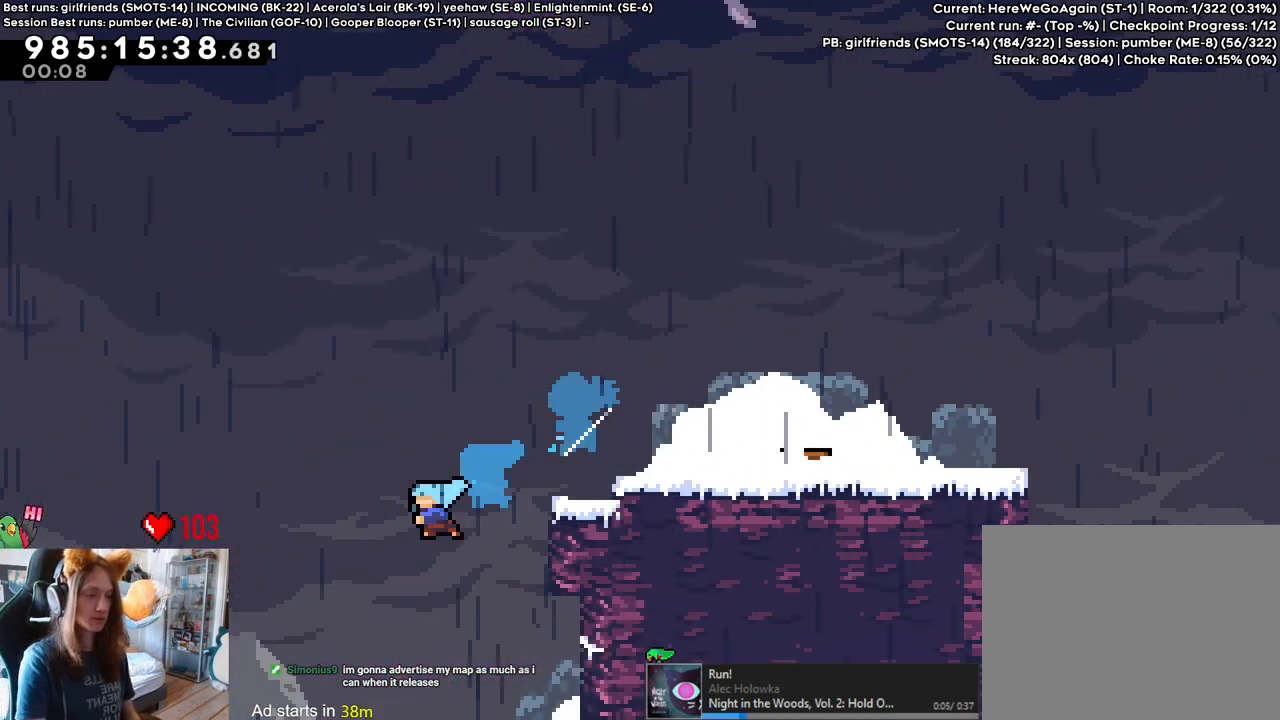
{"dt_ms": 1000, "buttons": ["B", "Y", "L2"], "left_stick": "up-right", "right_stick": "center", "events": [[50, "left_stick", "center"], [450, "left_stick", "right"], [550, "left_stick", "up-right"], [700, "B", "down"], [950, "Y", "down"]]}